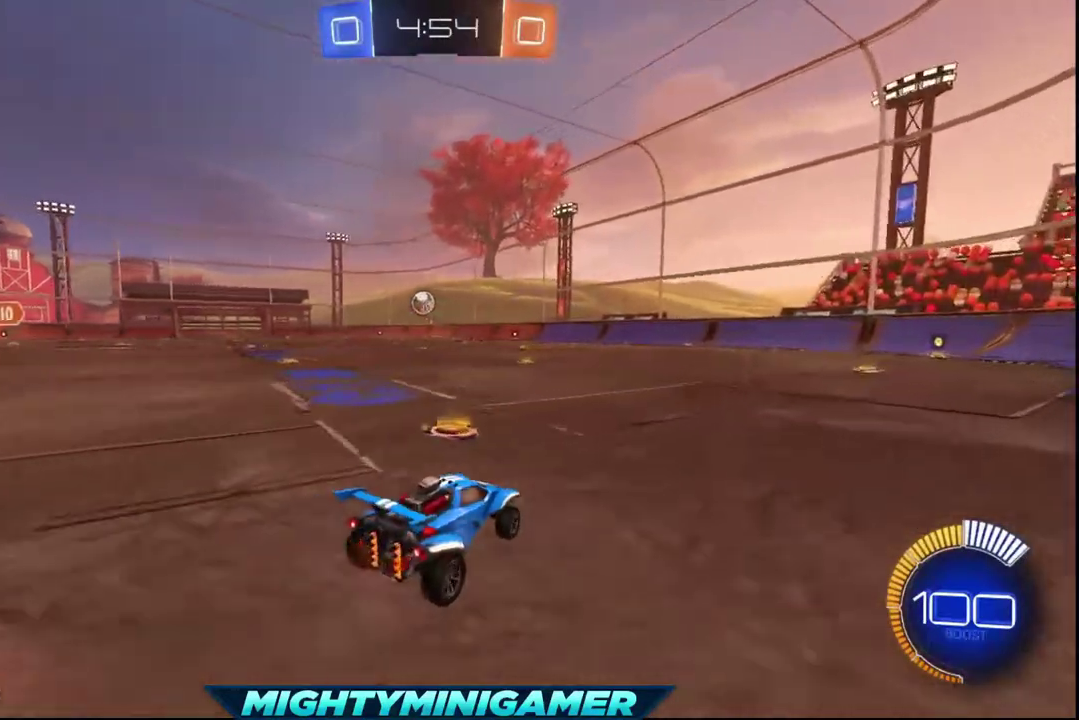
Gameplay with a controller (Xbox layout); each line is a JSON object with the inputs held at the frame after it. "events" lists button and stick changes between this image and that frame as [ms after this image, input, new state], when the widget could be followed in between.
{"buttons": ["R2"], "left_stick": "left", "right_stick": "center", "events": [[80, "R2", "down"], [80, "left_stick", "center"], [480, "left_stick", "left"]]}
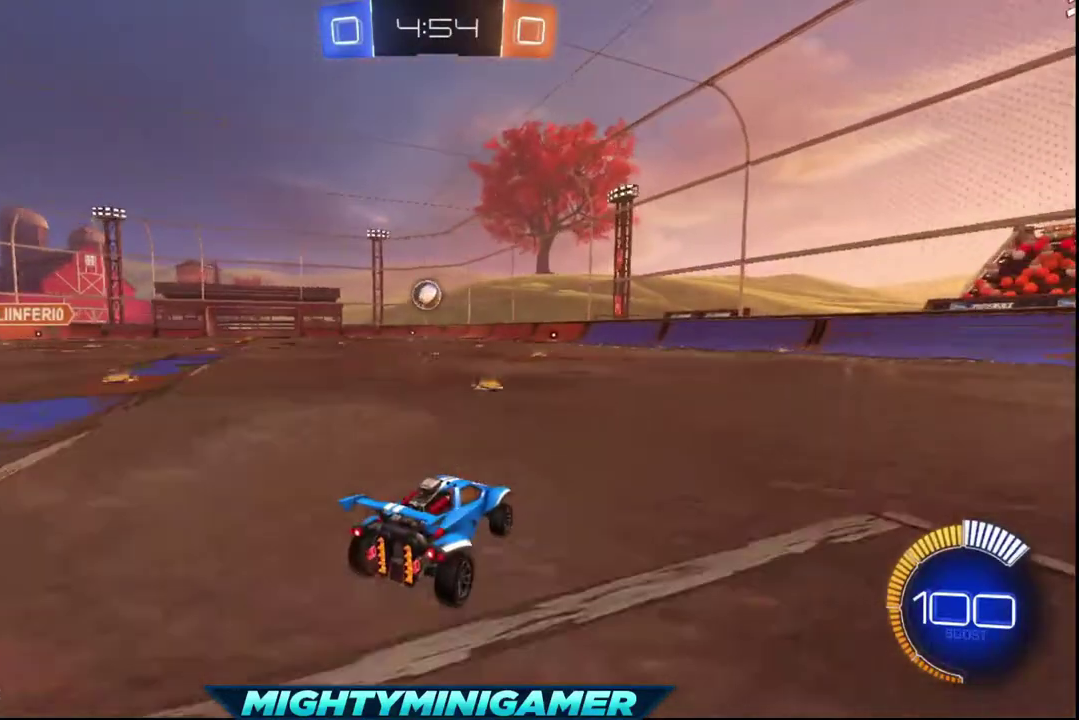
{"buttons": ["R2"], "left_stick": "left", "right_stick": "center", "events": [[120, "left_stick", "center"], [200, "left_stick", "left"]]}
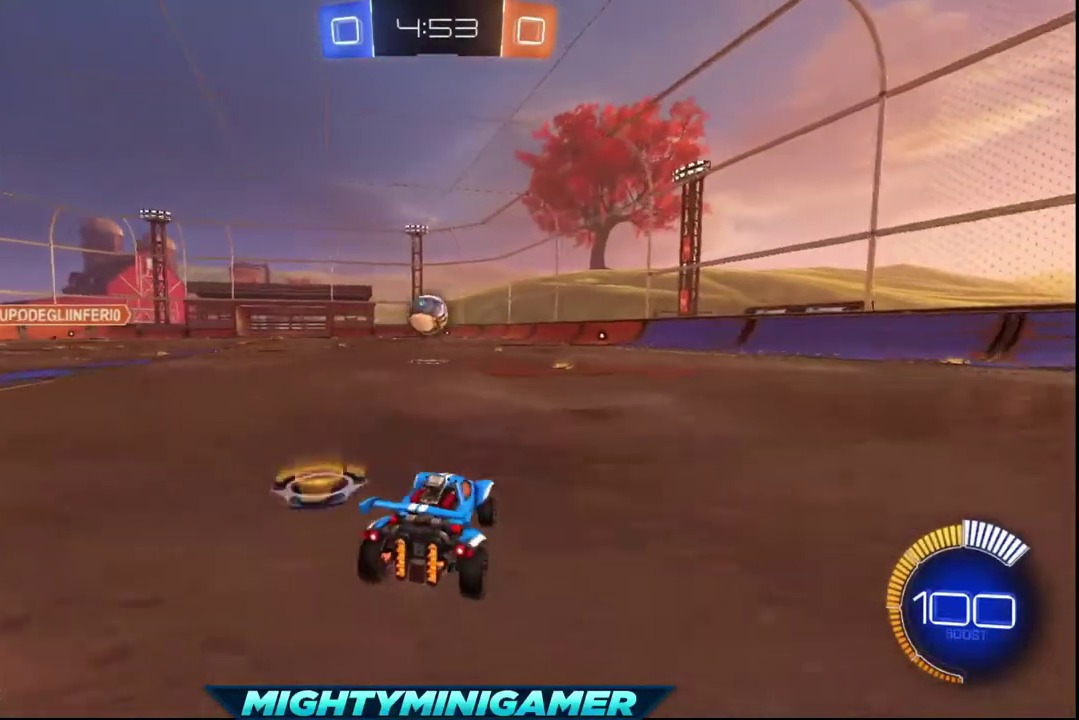
{"buttons": ["A", "X", "R2"], "left_stick": "up", "right_stick": "center", "events": [[80, "left_stick", "center"], [120, "X", "down"], [520, "A", "down"], [520, "left_stick", "up"]]}
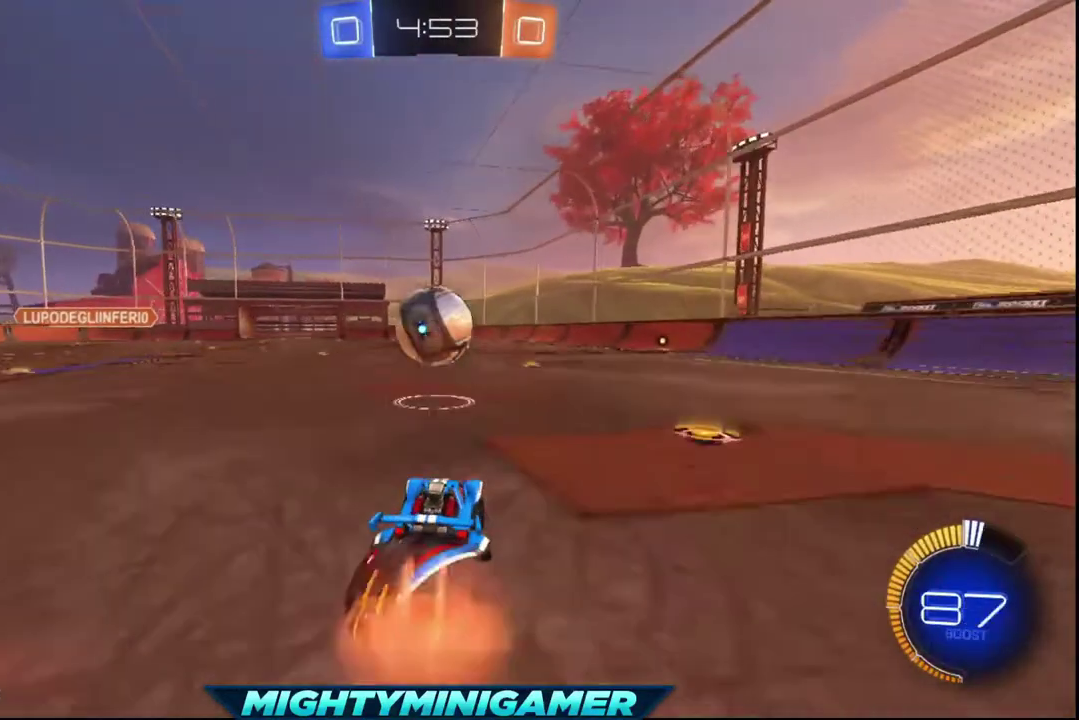
{"buttons": ["R2"], "left_stick": "up", "right_stick": "center", "events": [[40, "X", "up"], [120, "A", "up"], [200, "A", "down"], [320, "A", "up"]]}
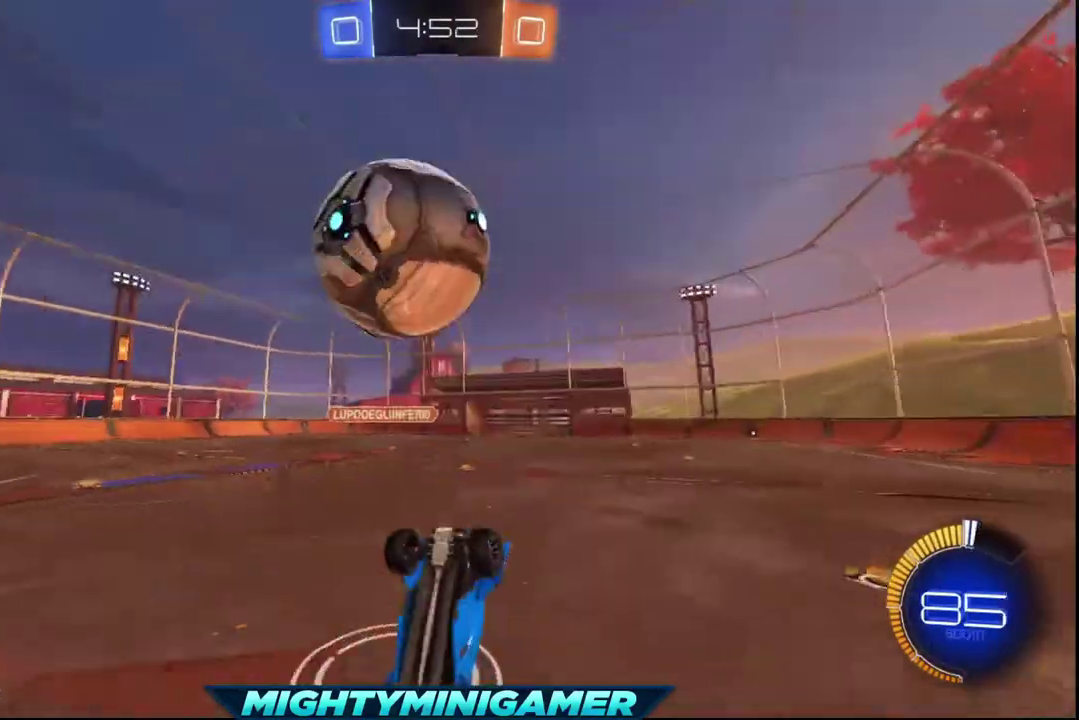
{"buttons": [], "left_stick": "center", "right_stick": "center", "events": [[120, "left_stick", "center"], [320, "R2", "up"]]}
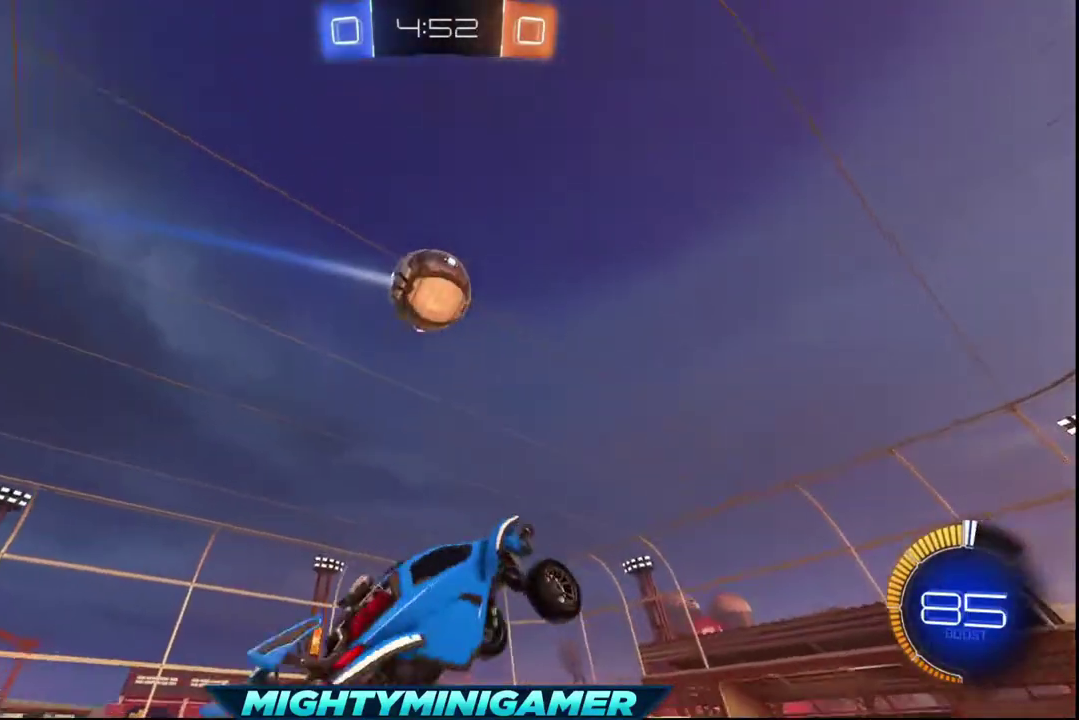
{"buttons": [], "left_stick": "down-right", "right_stick": "center", "events": [[440, "left_stick", "down-right"]]}
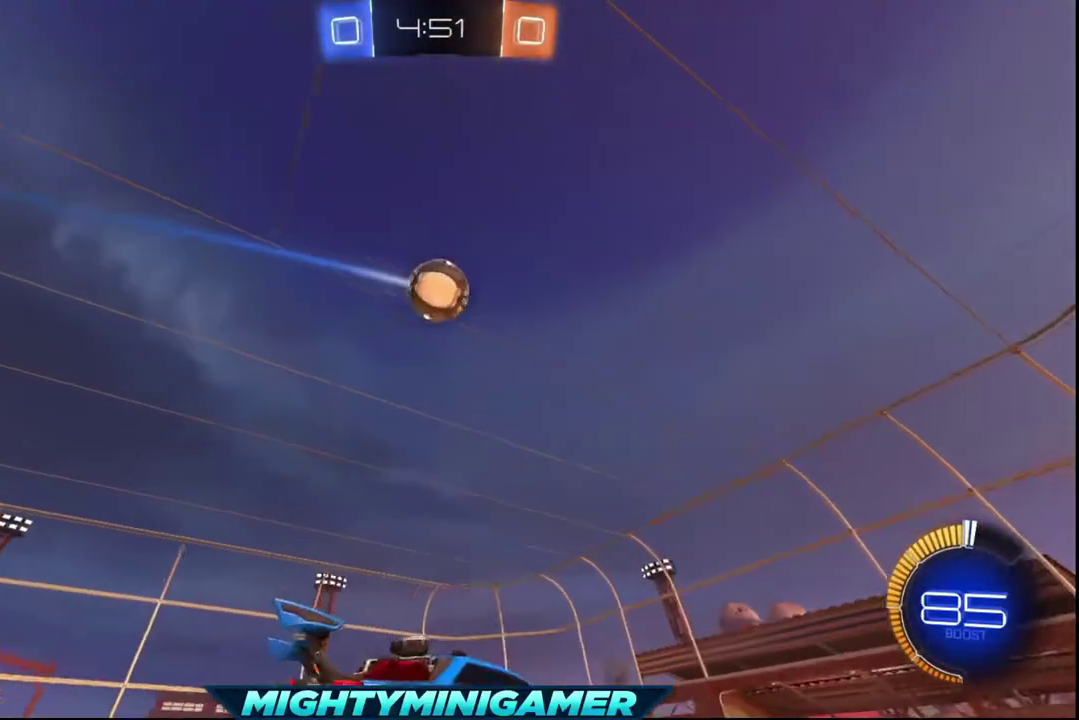
{"buttons": ["R2"], "left_stick": "center", "right_stick": "center", "events": [[240, "R2", "down"], [240, "left_stick", "center"]]}
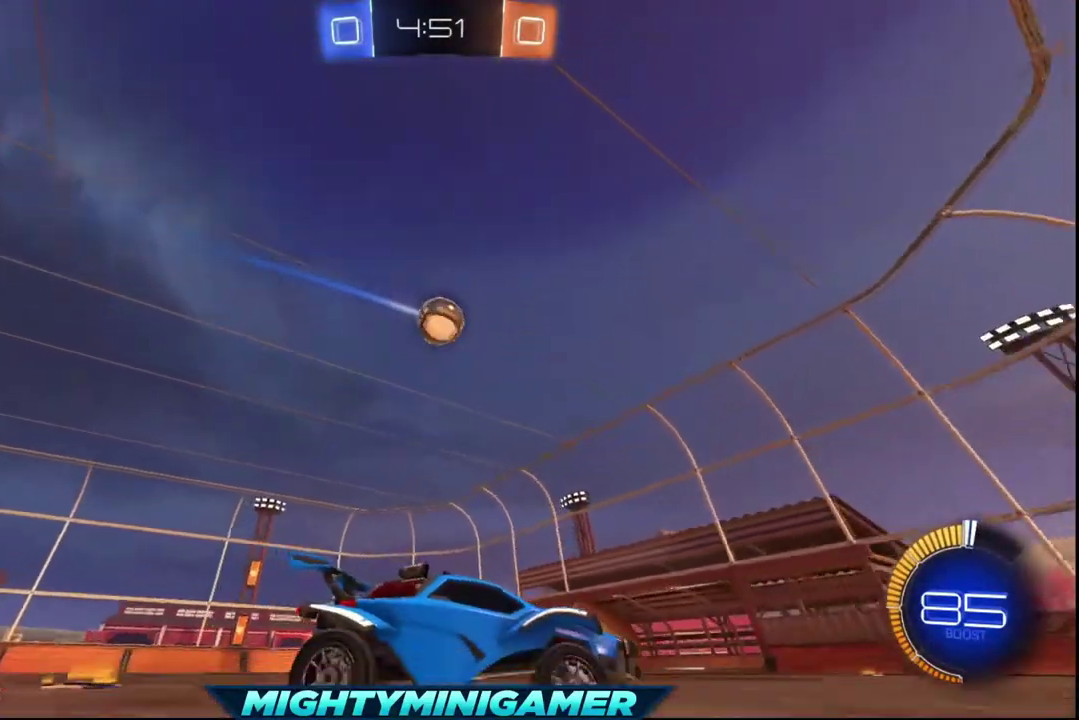
{"buttons": [], "left_stick": "down-left", "right_stick": "center", "events": [[40, "L2", "down"], [40, "R2", "up"], [240, "L2", "up"], [320, "left_stick", "down-left"]]}
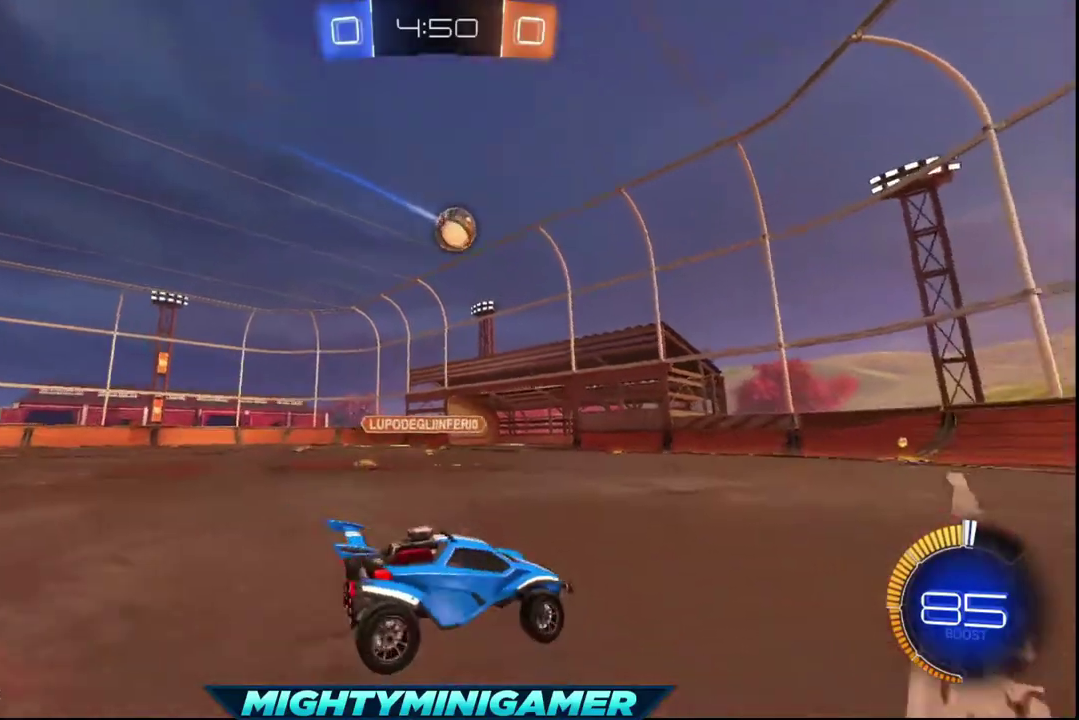
{"buttons": ["L2"], "left_stick": "center", "right_stick": "center", "events": [[80, "left_stick", "center"], [440, "L2", "down"]]}
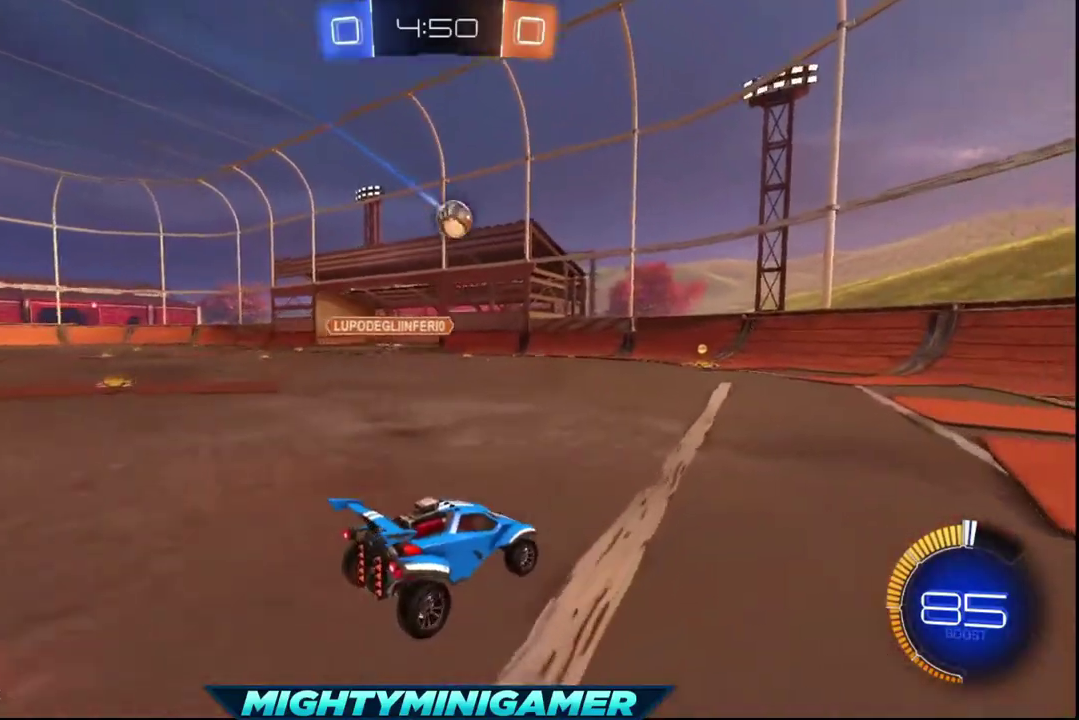
{"buttons": [], "left_stick": "center", "right_stick": "center", "events": [[440, "L2", "up"]]}
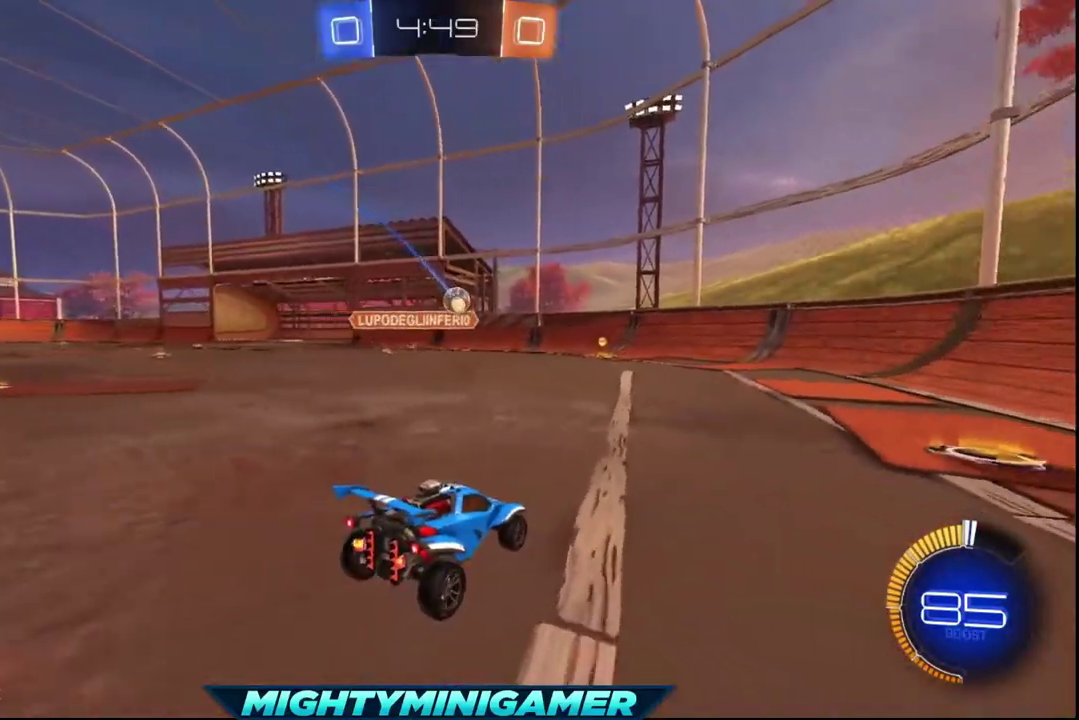
{"buttons": [], "left_stick": "center", "right_stick": "center", "events": []}
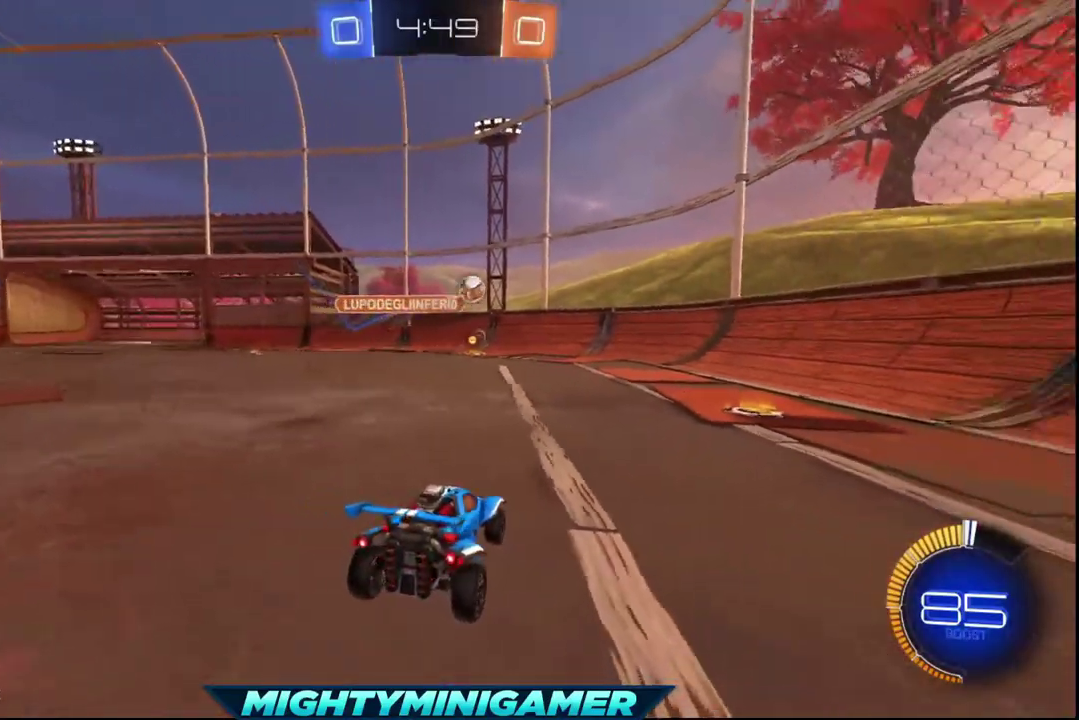
{"buttons": ["R2"], "left_stick": "right", "right_stick": "center", "events": [[320, "R2", "down"], [400, "left_stick", "right"]]}
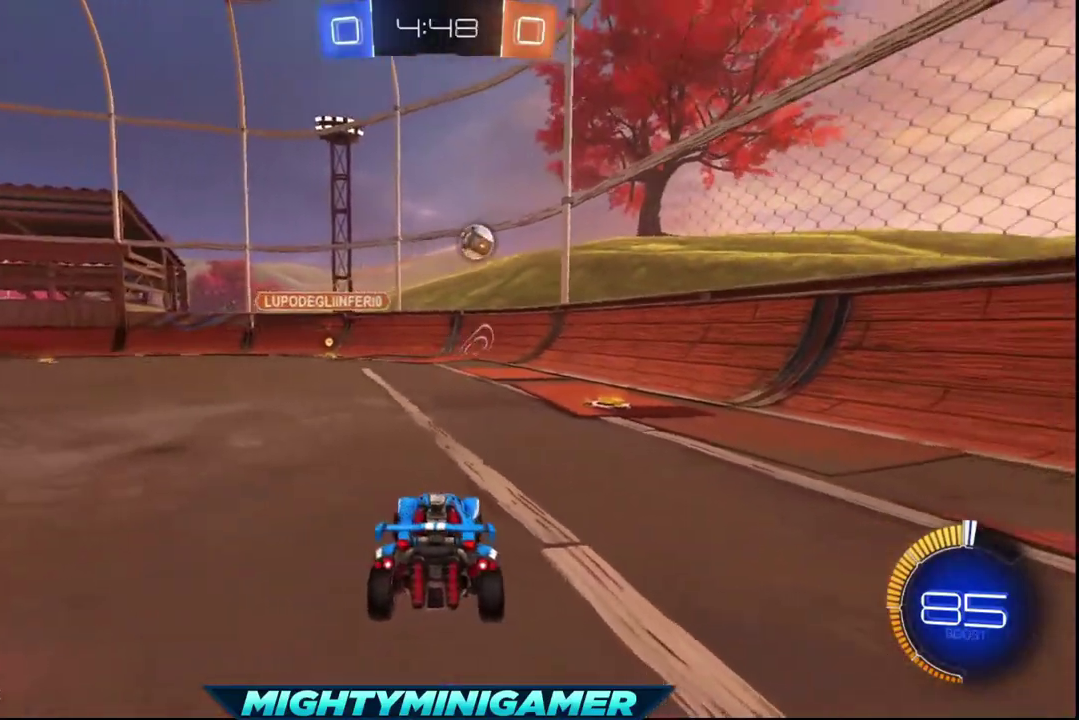
{"buttons": ["R2"], "left_stick": "left", "right_stick": "center", "events": [[40, "left_stick", "center"], [120, "left_stick", "left"]]}
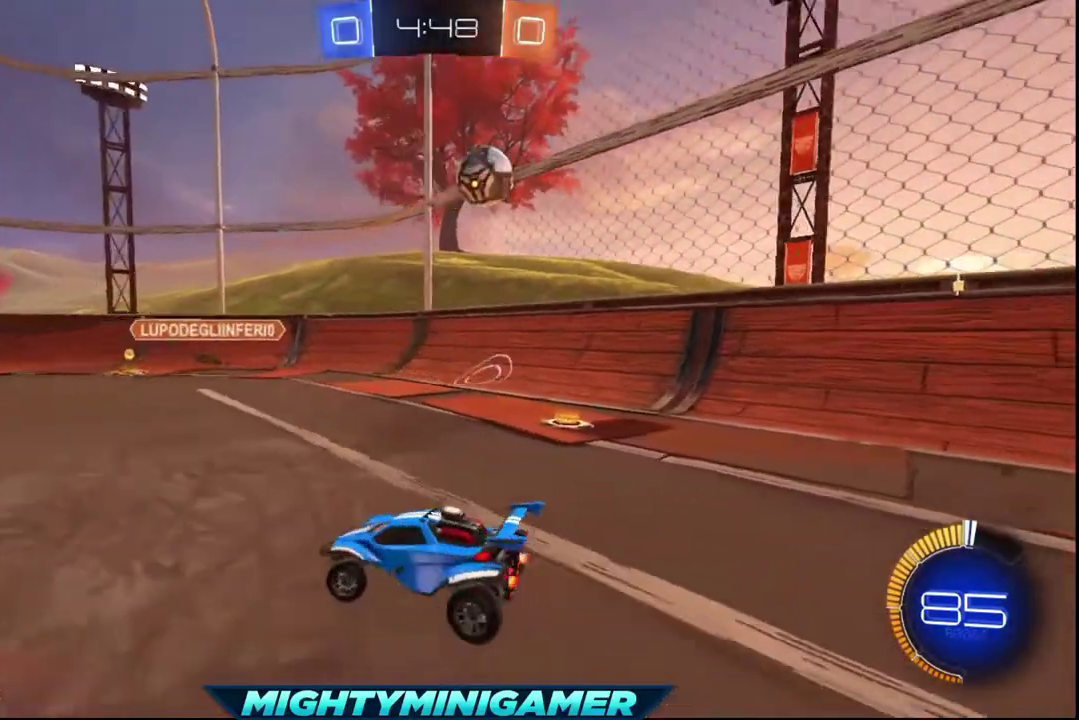
{"buttons": ["R2"], "left_stick": "left", "right_stick": "center", "events": []}
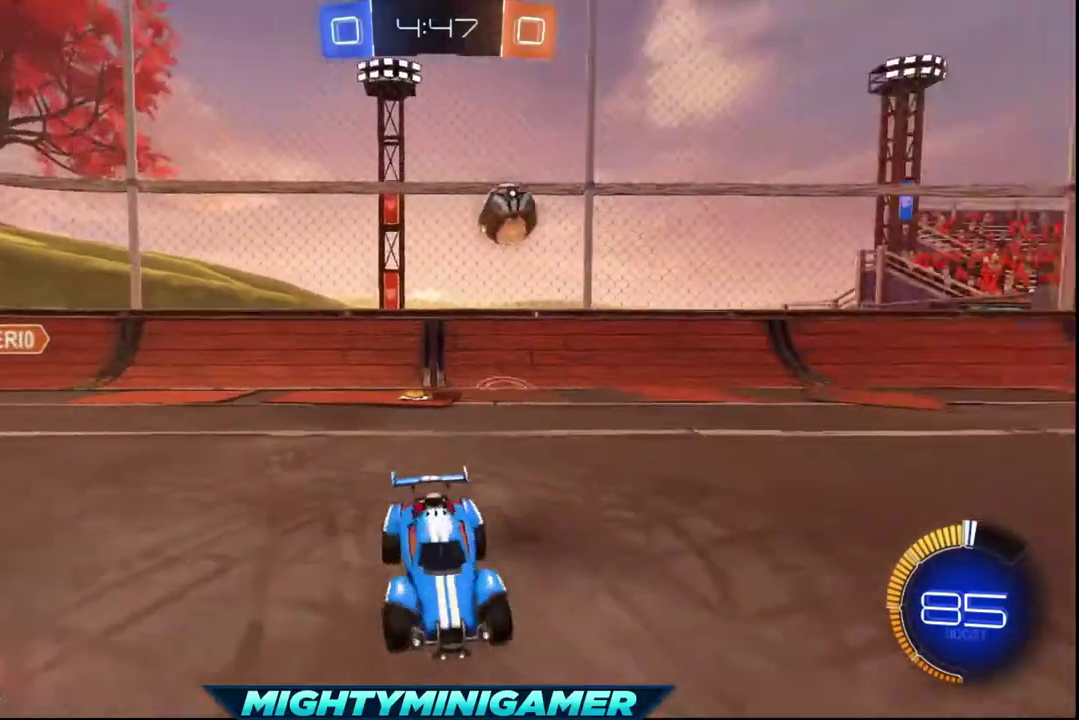
{"buttons": ["R2"], "left_stick": "left", "right_stick": "center", "events": []}
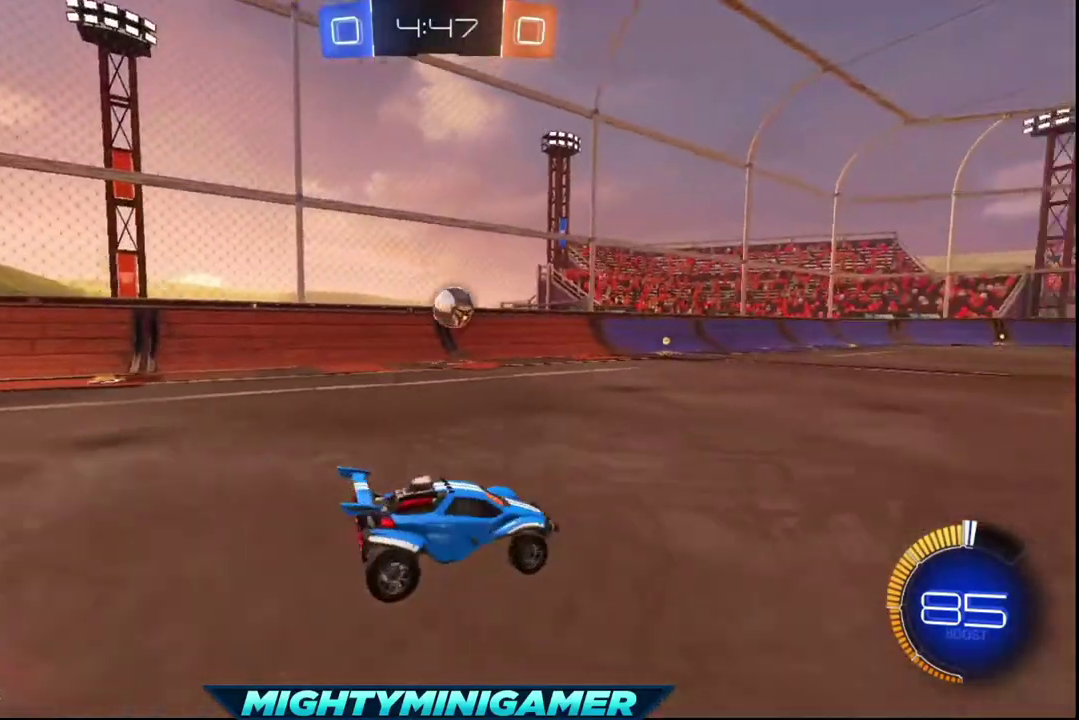
{"buttons": ["X", "R2"], "left_stick": "right", "right_stick": "center", "events": [[80, "left_stick", "center"], [120, "X", "down"], [440, "left_stick", "right"]]}
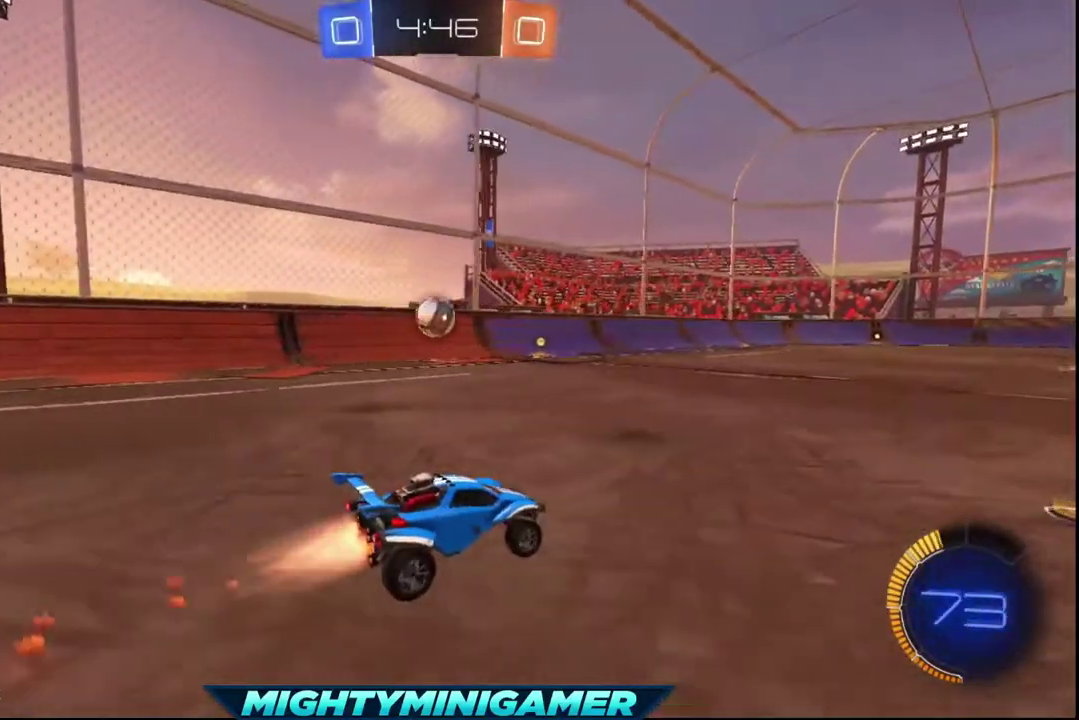
{"buttons": ["Y", "R2"], "left_stick": "center", "right_stick": "center", "events": [[120, "A", "down"], [120, "X", "up"], [120, "left_stick", "up"], [360, "A", "up"], [360, "left_stick", "center"], [520, "Y", "down"]]}
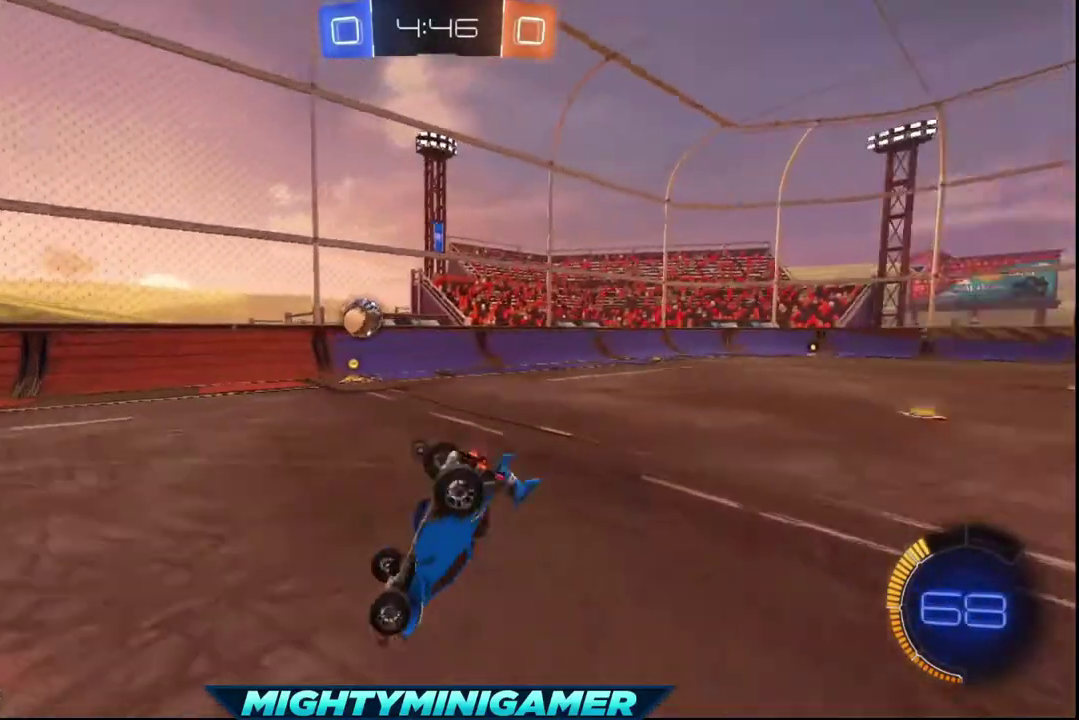
{"buttons": ["R2"], "left_stick": "center", "right_stick": "center", "events": [[120, "Y", "up"]]}
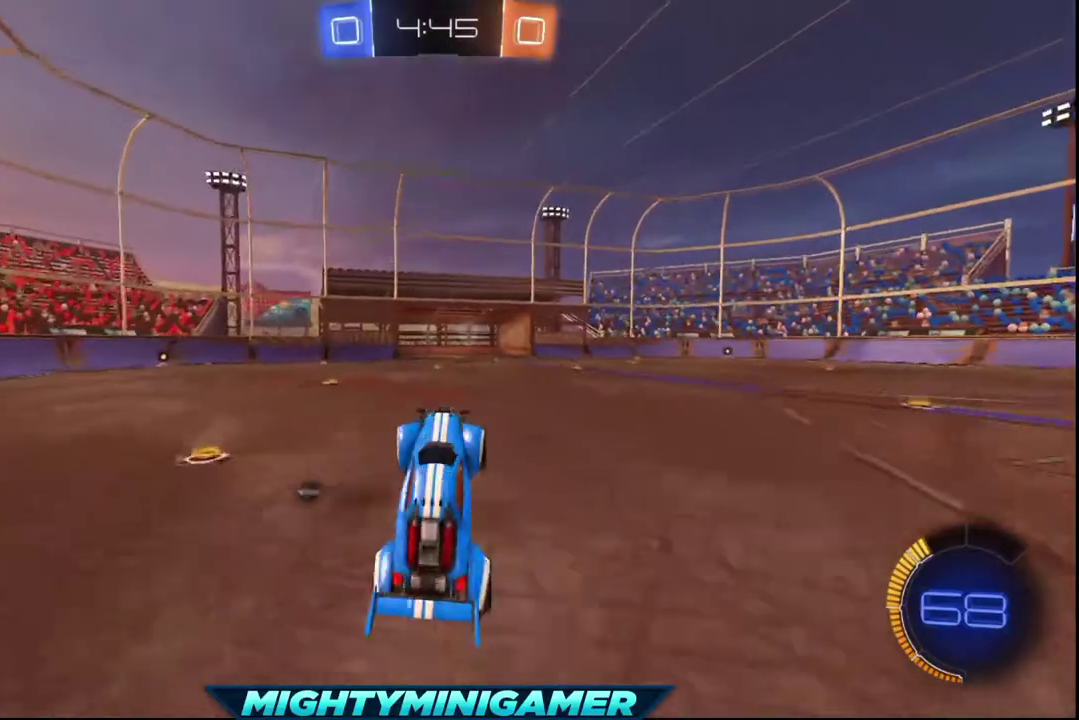
{"buttons": ["Y", "R2"], "left_stick": "center", "right_stick": "center", "events": [[520, "Y", "down"]]}
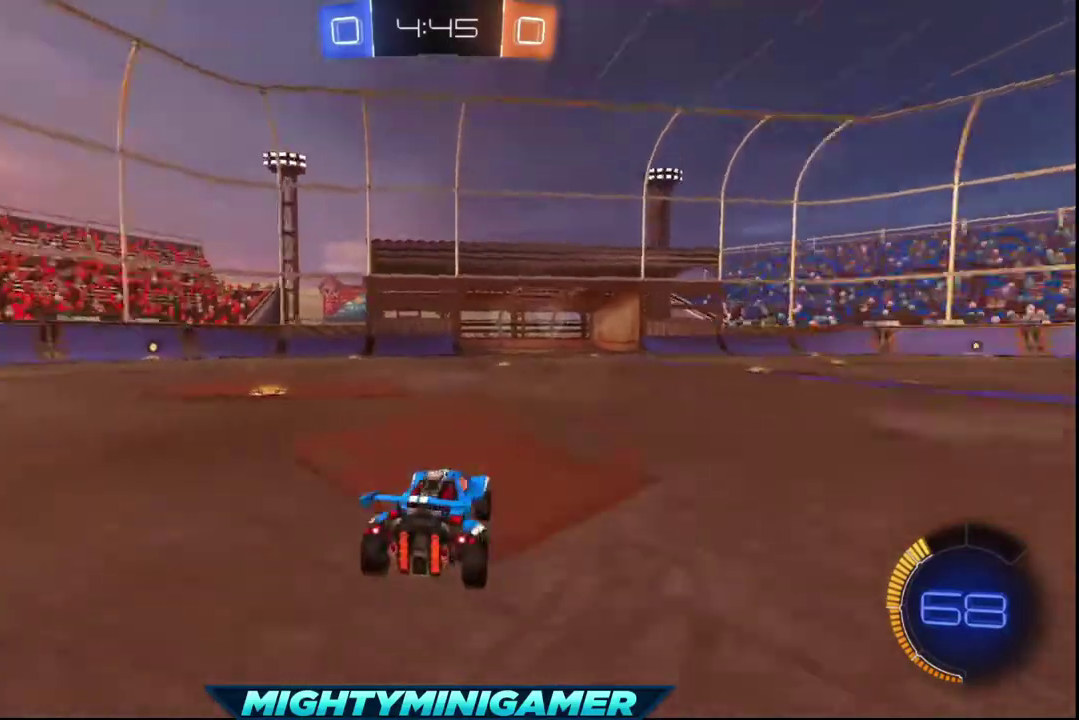
{"buttons": ["R2"], "left_stick": "center", "right_stick": "center", "events": [[120, "Y", "up"], [120, "left_stick", "right"], [240, "left_stick", "center"]]}
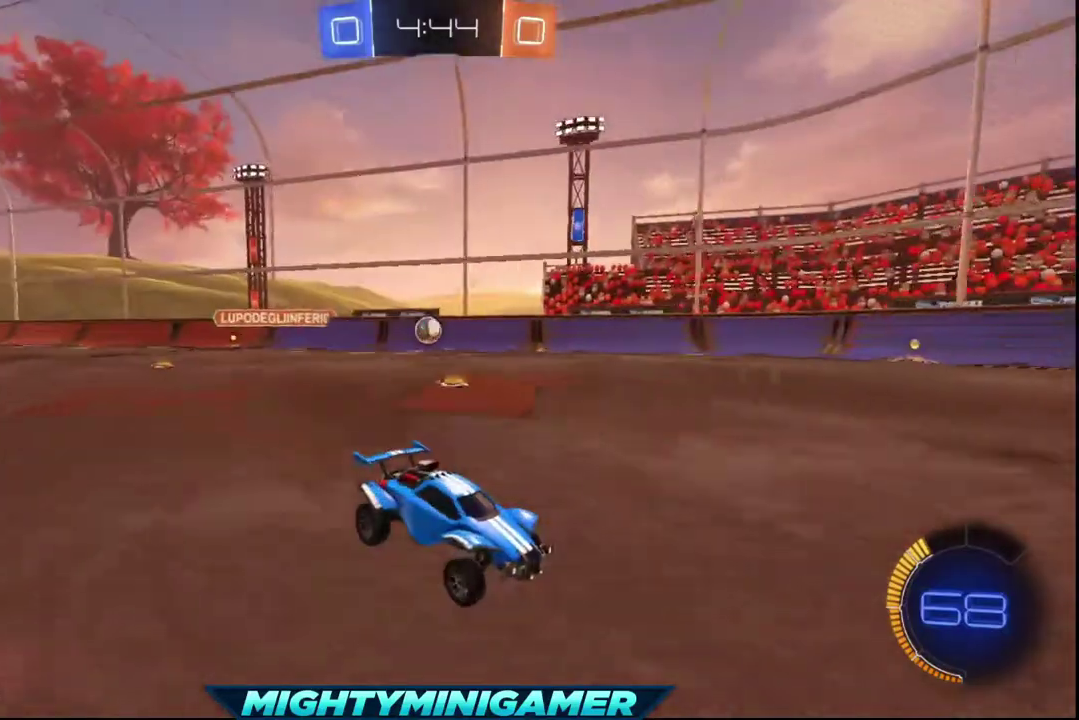
{"buttons": ["Y", "R2"], "left_stick": "center", "right_stick": "center", "events": [[400, "Y", "down"]]}
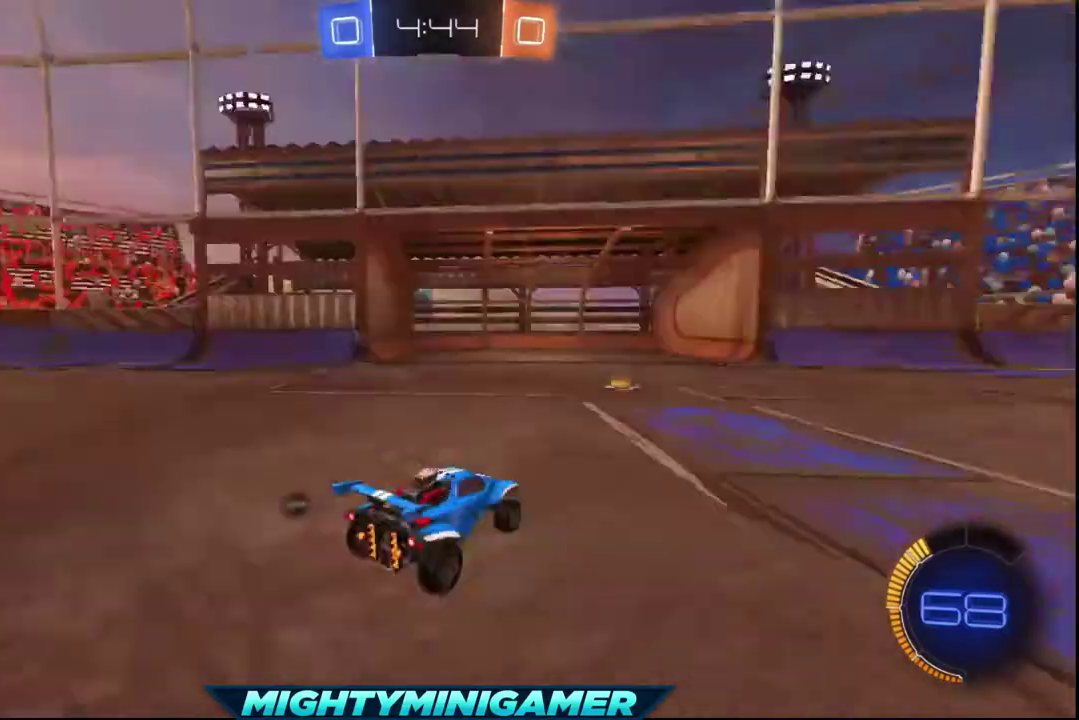
{"buttons": ["R2"], "left_stick": "left", "right_stick": "center", "events": [[40, "Y", "up"], [160, "Y", "down"], [240, "Y", "up"], [320, "left_stick", "left"]]}
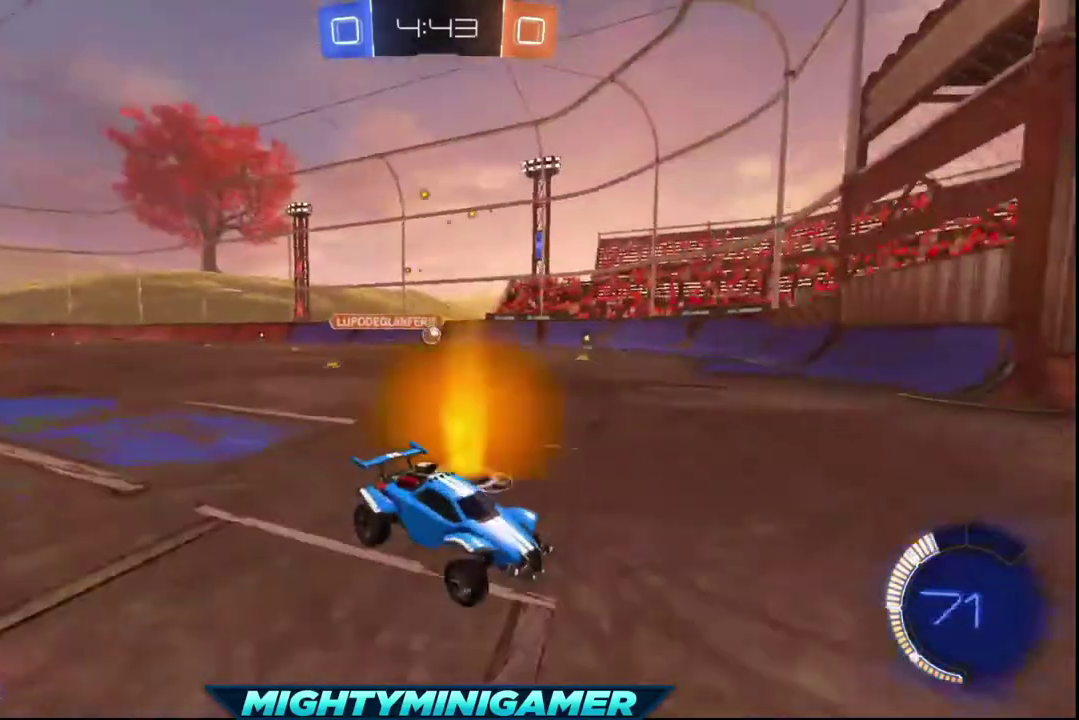
{"buttons": ["L1"], "left_stick": "left", "right_stick": "center", "events": [[40, "R2", "up"], [160, "L1", "down"]]}
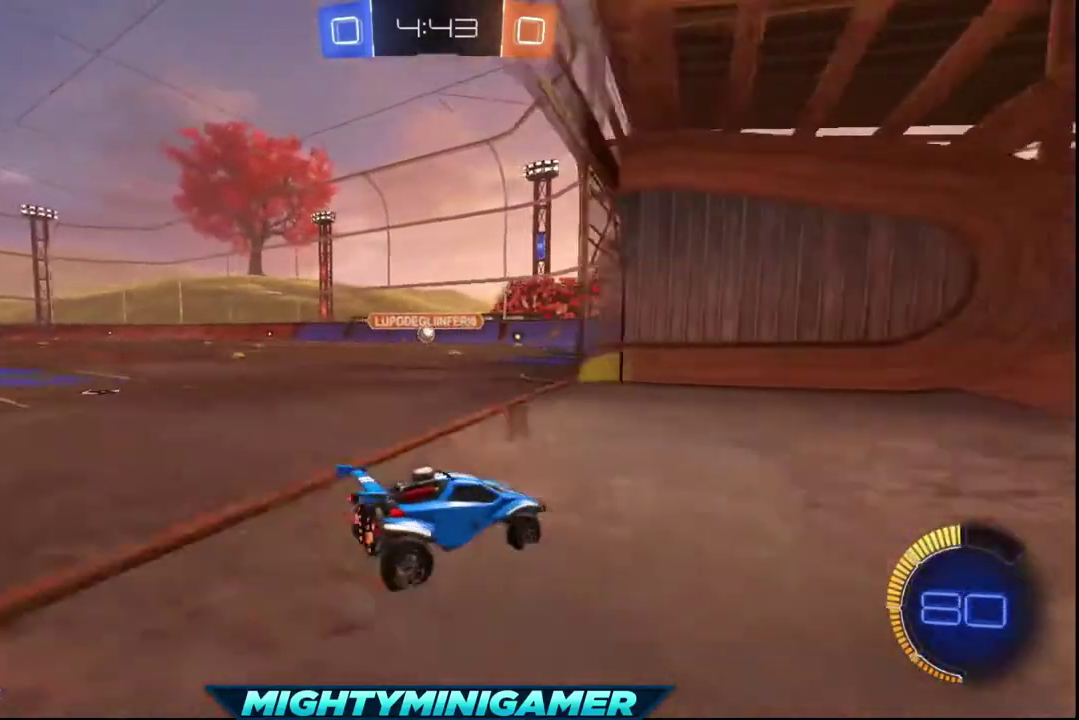
{"buttons": ["R2"], "left_stick": "center", "right_stick": "center", "events": [[160, "L1", "up"], [440, "R2", "down"], [440, "left_stick", "center"]]}
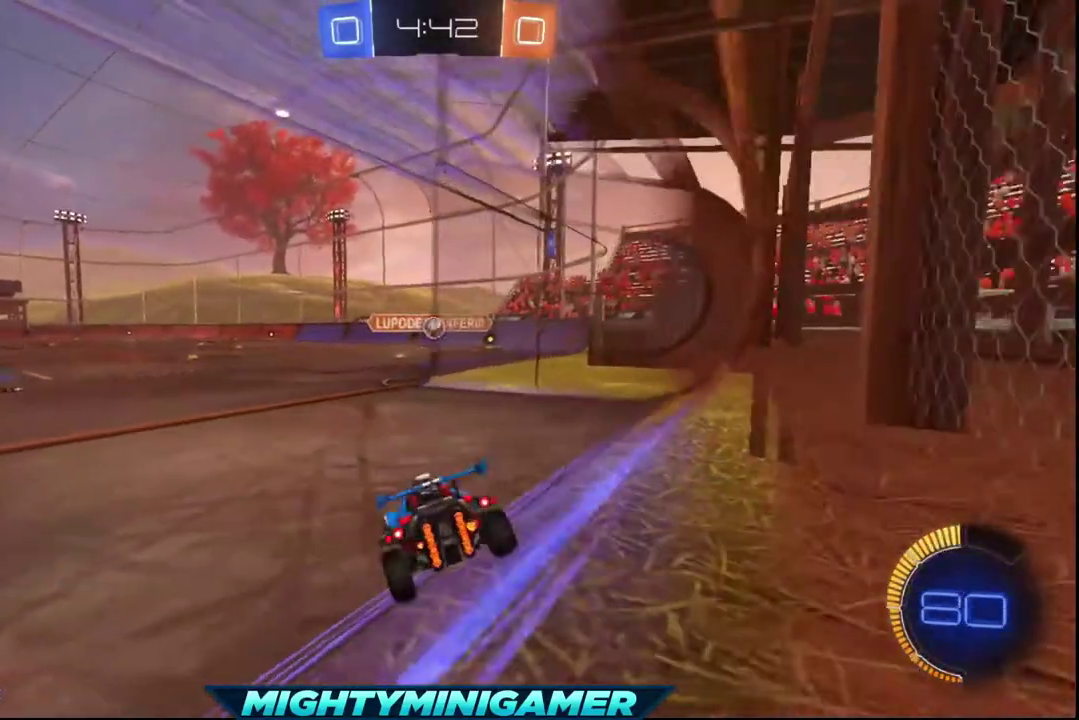
{"buttons": ["R2"], "left_stick": "center", "right_stick": "center", "events": []}
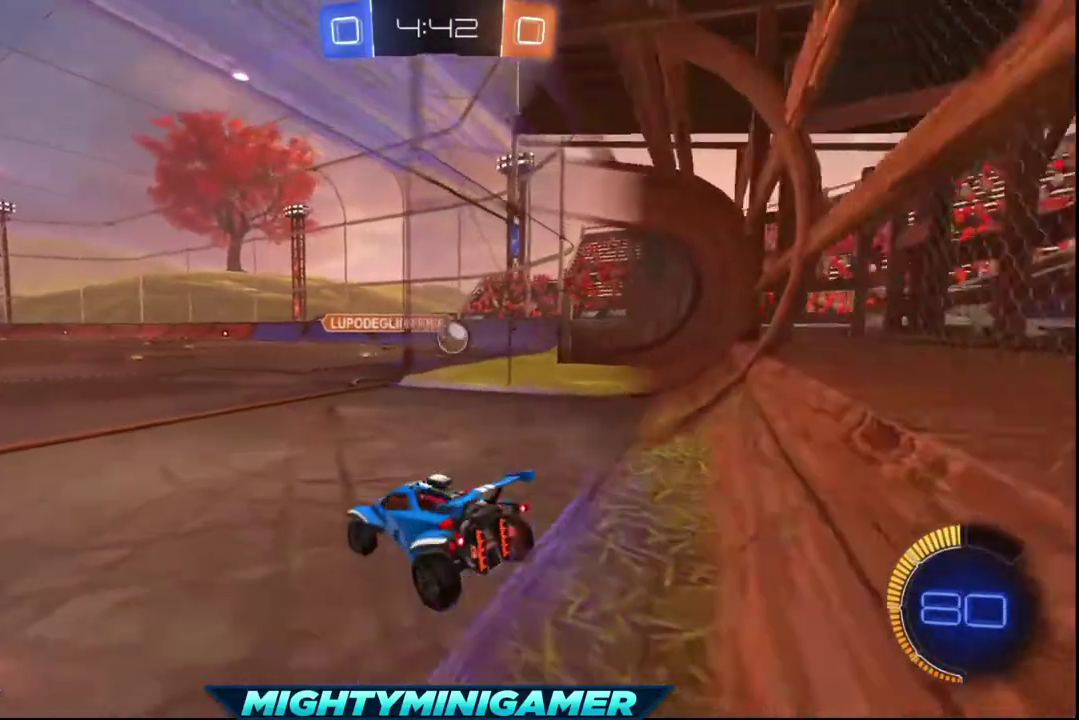
{"buttons": [], "left_stick": "center", "right_stick": "center", "events": [[80, "R2", "up"], [160, "left_stick", "right"], [320, "L2", "down"], [360, "left_stick", "center"], [480, "L2", "up"]]}
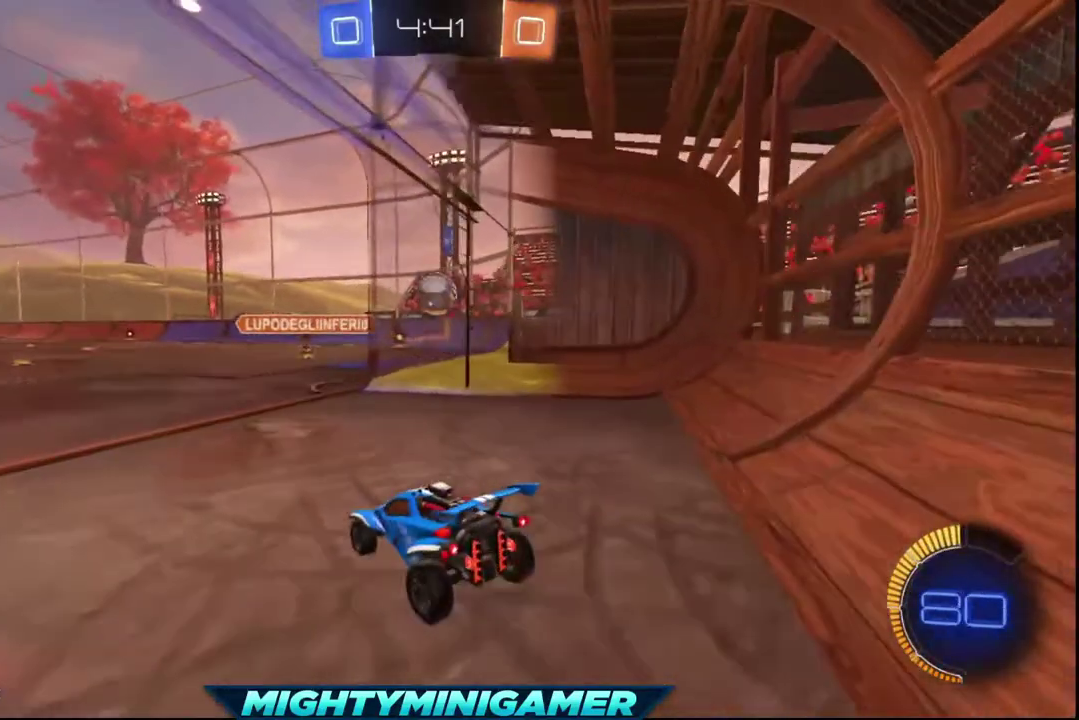
{"buttons": [], "left_stick": "center", "right_stick": "center", "events": []}